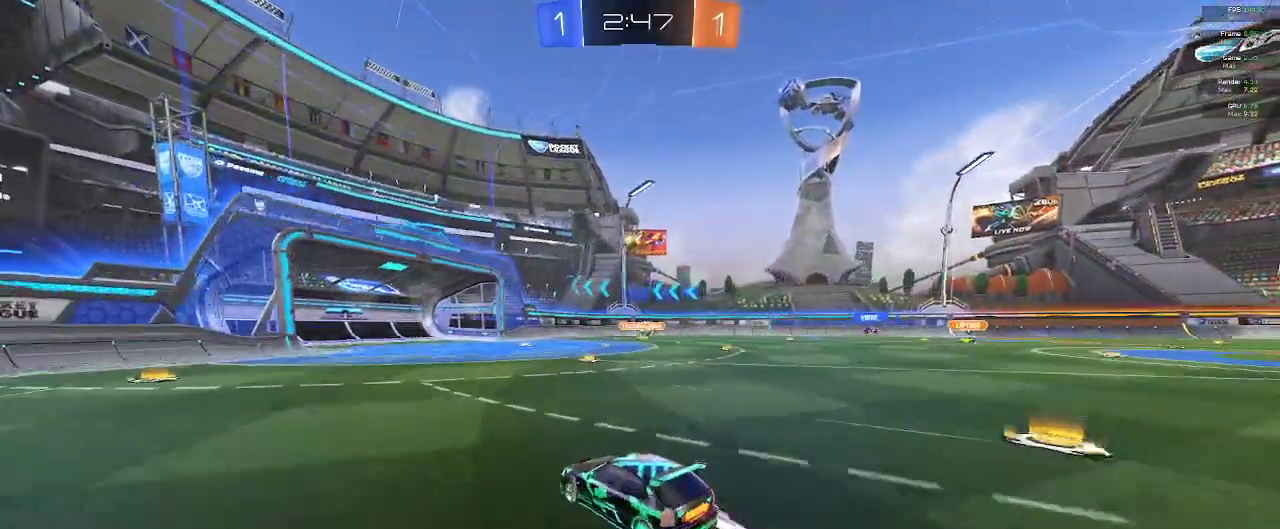
Gameplay with a controller (Xbox layout); each line is a JSON object with the inputs held at the frame after it. "events" lists button and stick changes between this image and that frame as [ms after this image, input, new state], when the widget could be followed in between.
{"buttons": [], "left_stick": "right", "right_stick": "center", "events": [[200, "left_stick", "center"], [217, "R2", "up"], [433, "left_stick", "right"]]}
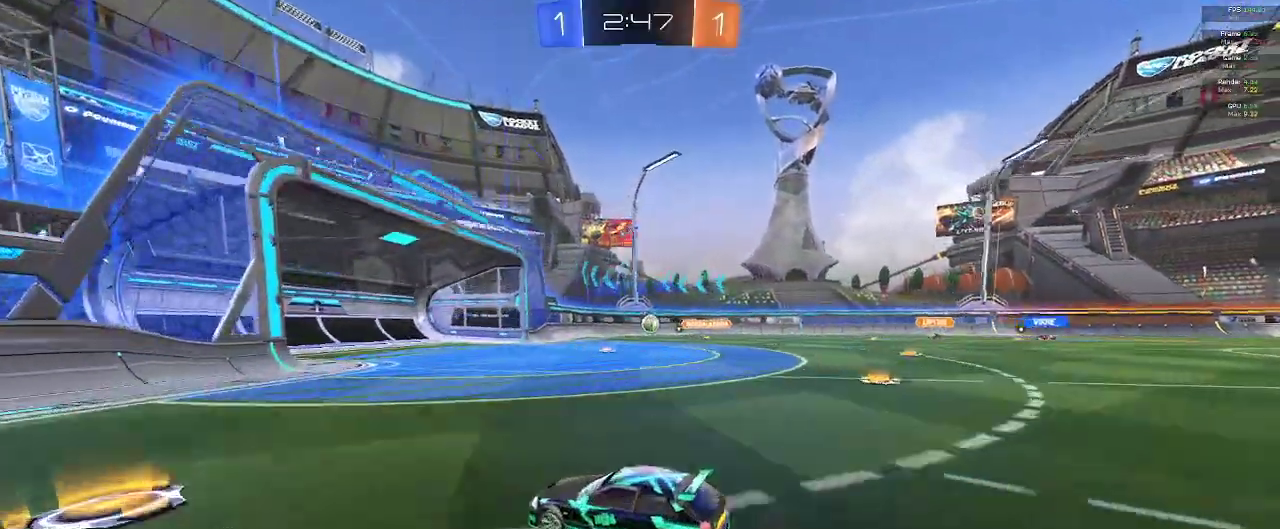
{"buttons": ["L2"], "left_stick": "center", "right_stick": "center", "events": [[167, "left_stick", "center"], [333, "L2", "down"], [333, "left_stick", "right"], [500, "left_stick", "center"]]}
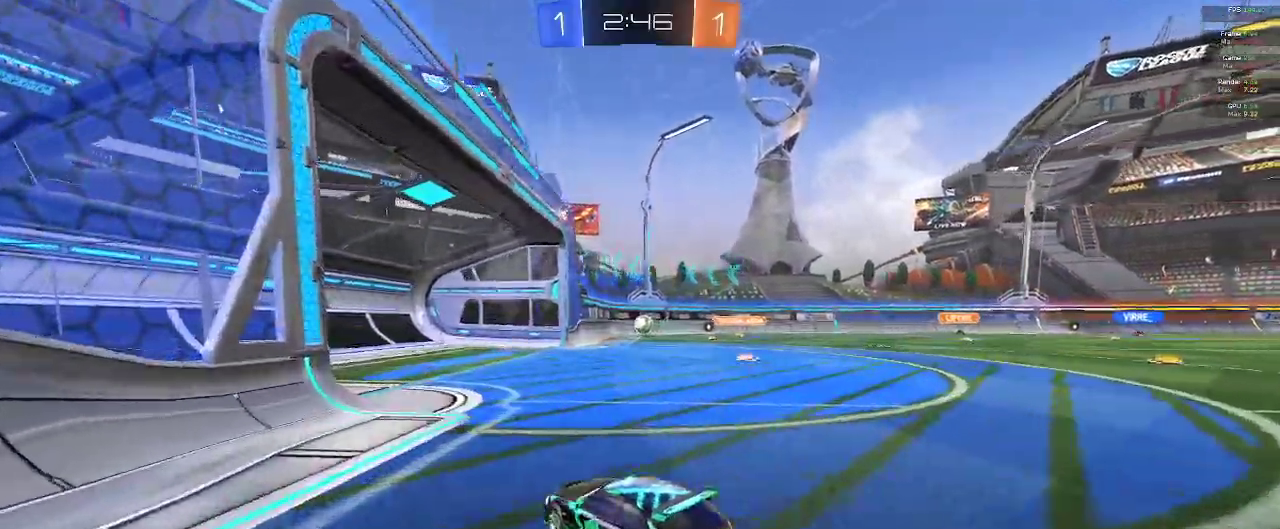
{"buttons": ["R2"], "left_stick": "right", "right_stick": "center", "events": [[17, "L2", "up"], [167, "R2", "down"], [433, "left_stick", "right"]]}
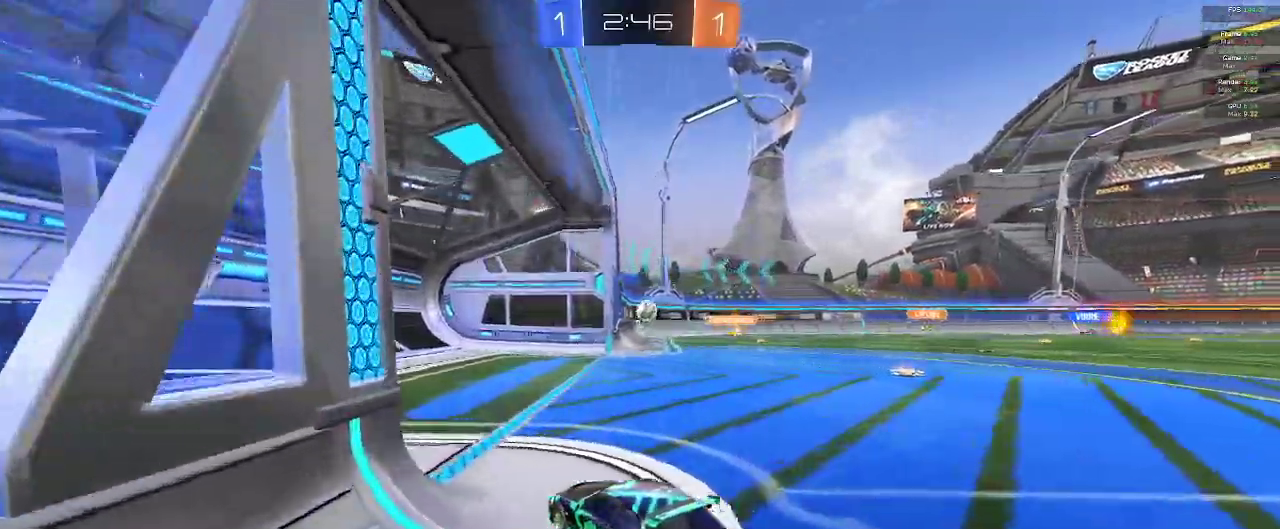
{"buttons": ["R1"], "left_stick": "center", "right_stick": "center", "events": [[200, "left_stick", "center"], [417, "R1", "down"], [483, "R2", "up"]]}
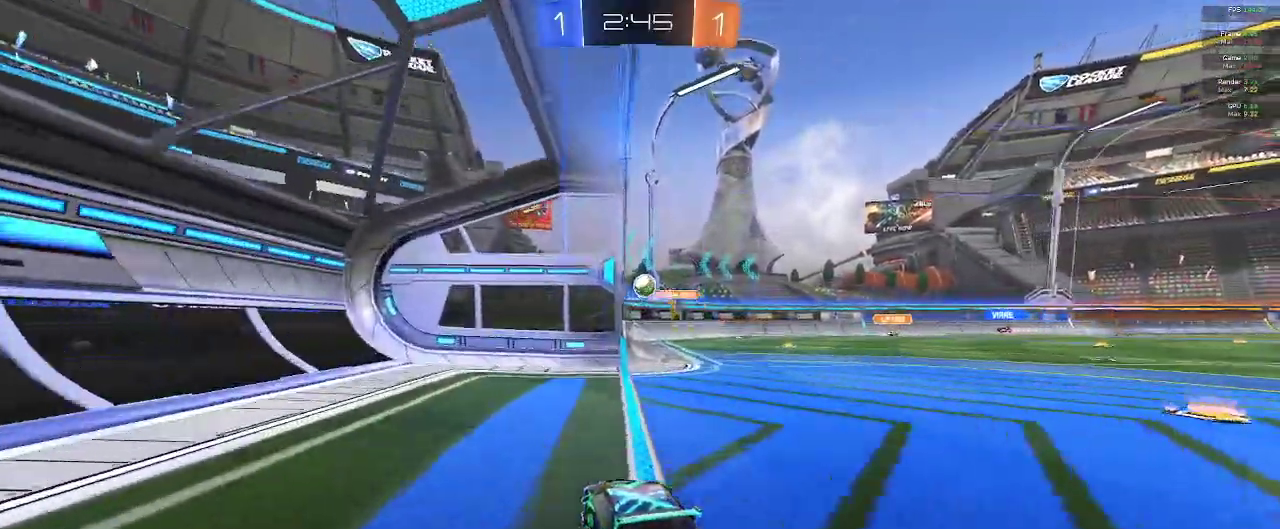
{"buttons": ["R2"], "left_stick": "center", "right_stick": "center", "events": [[33, "left_stick", "down-right"], [217, "L2", "down"], [283, "R1", "up"], [317, "left_stick", "center"], [383, "L2", "up"], [383, "R2", "down"]]}
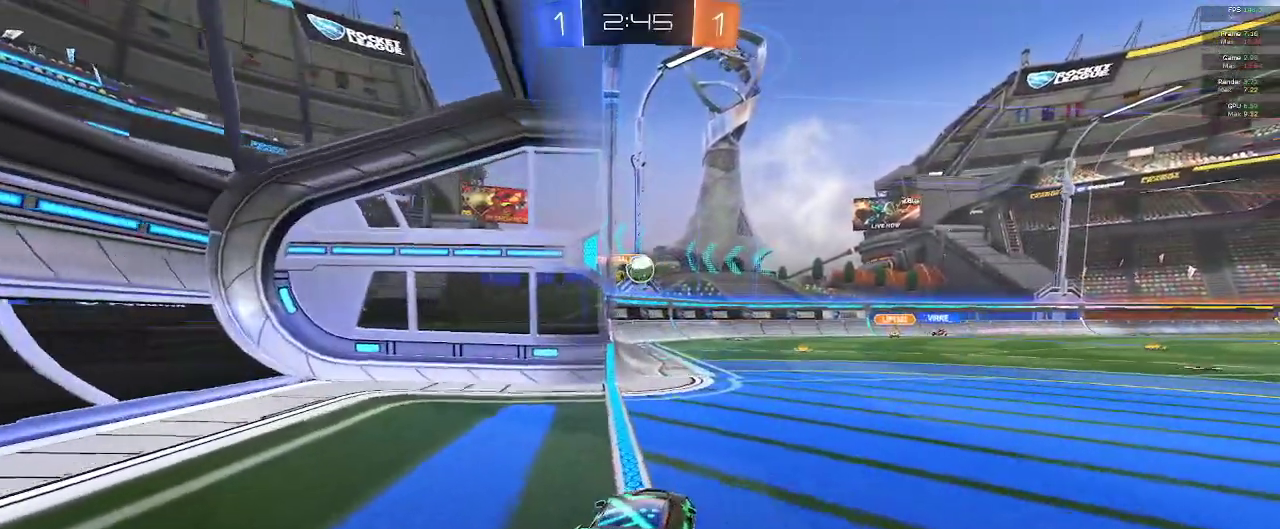
{"buttons": ["B", "R2"], "left_stick": "right", "right_stick": "center", "events": [[183, "B", "down"], [267, "left_stick", "left"], [367, "left_stick", "center"], [467, "left_stick", "right"]]}
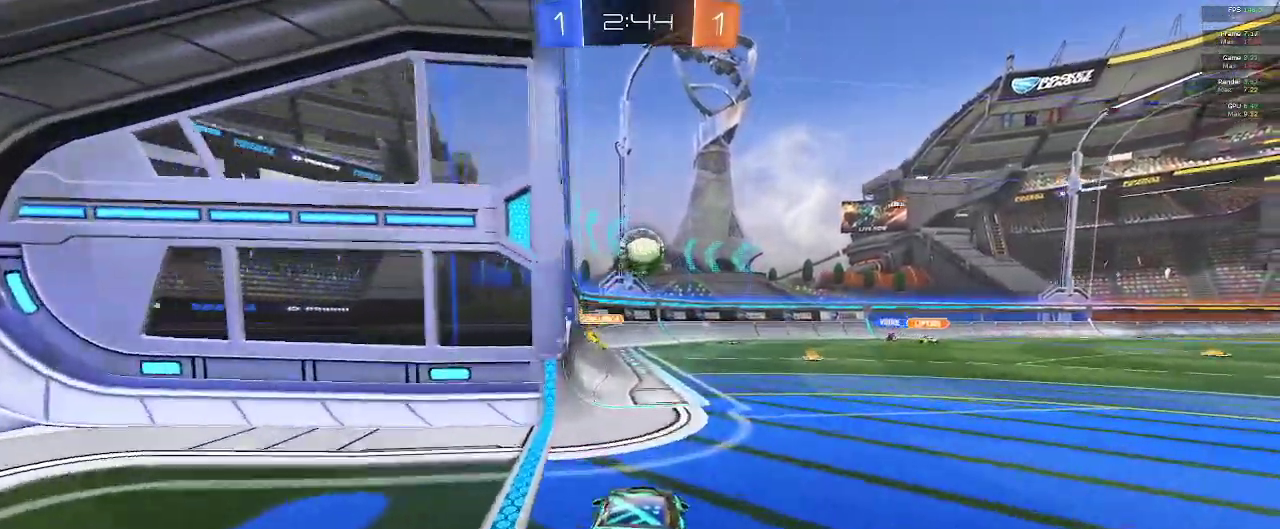
{"buttons": ["R2"], "left_stick": "right", "right_stick": "center", "events": [[50, "left_stick", "center"], [83, "B", "up"], [117, "left_stick", "down"], [167, "A", "down"], [367, "A", "up"], [367, "left_stick", "center"], [400, "L2", "down"], [483, "L2", "up"], [500, "left_stick", "right"]]}
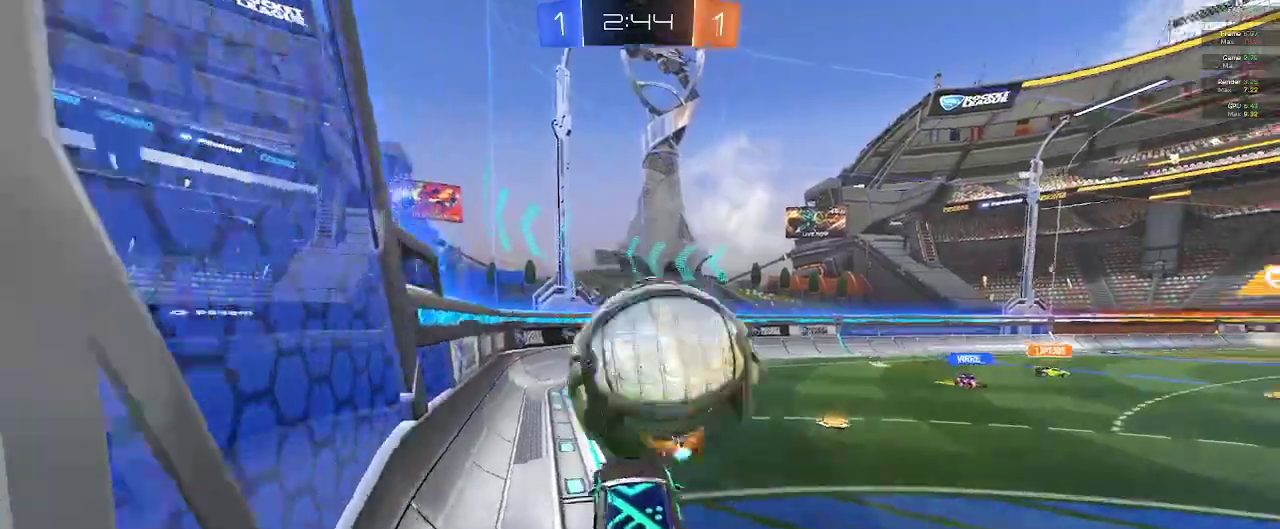
{"buttons": ["L1", "R2"], "left_stick": "up-left", "right_stick": "center", "events": [[217, "left_stick", "center"], [317, "left_stick", "up-left"], [367, "L1", "down"]]}
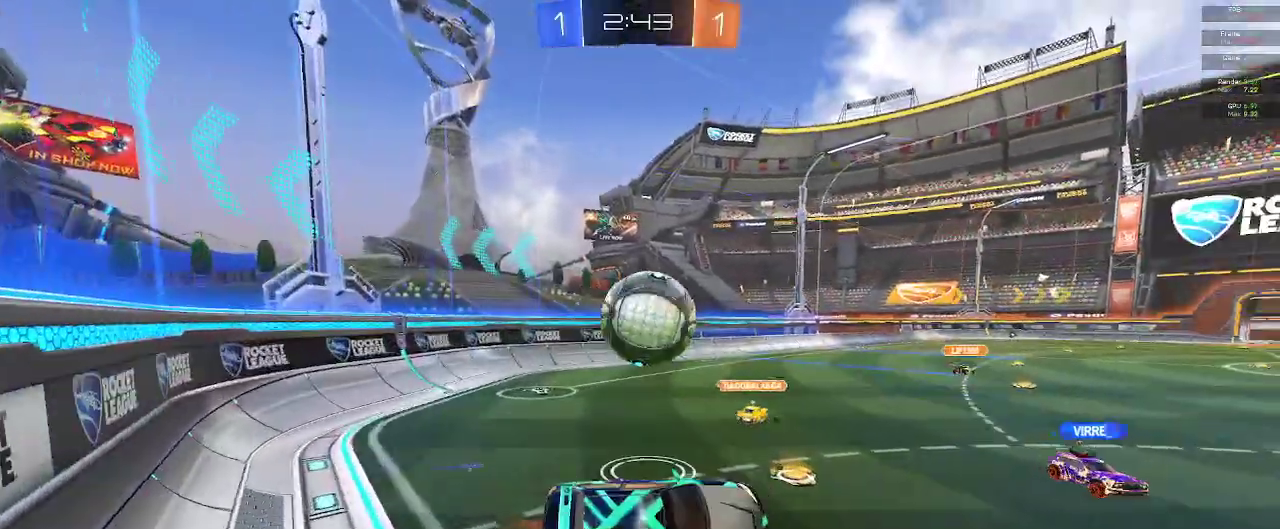
{"buttons": ["R2"], "left_stick": "down-left", "right_stick": "center", "events": [[33, "L1", "up"], [50, "left_stick", "left"], [283, "left_stick", "down-left"]]}
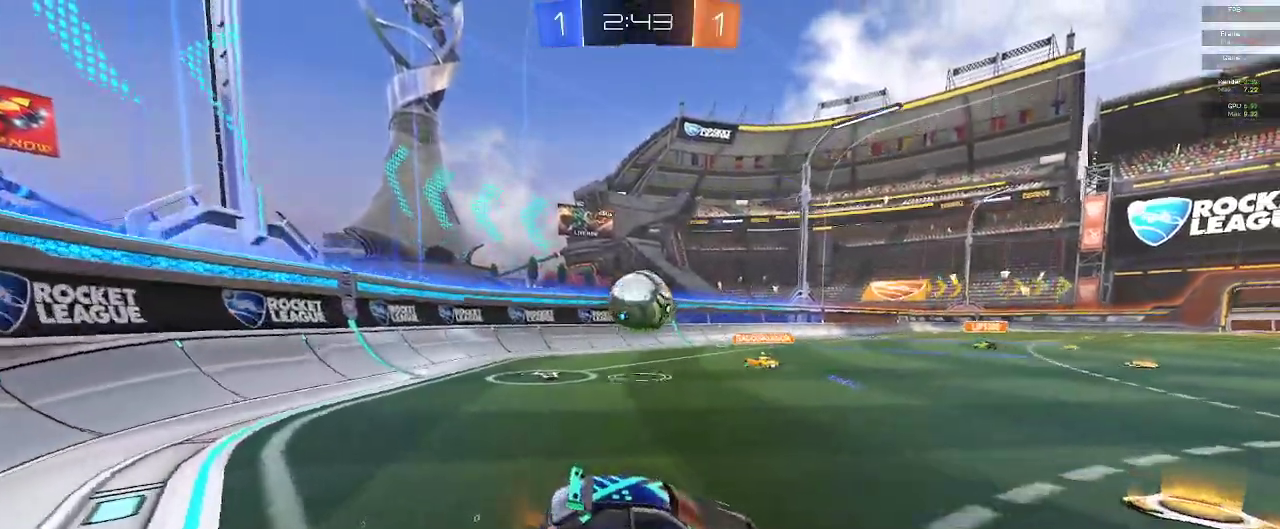
{"buttons": ["R2"], "left_stick": "down-left", "right_stick": "center", "events": [[233, "X", "down"], [350, "X", "up"]]}
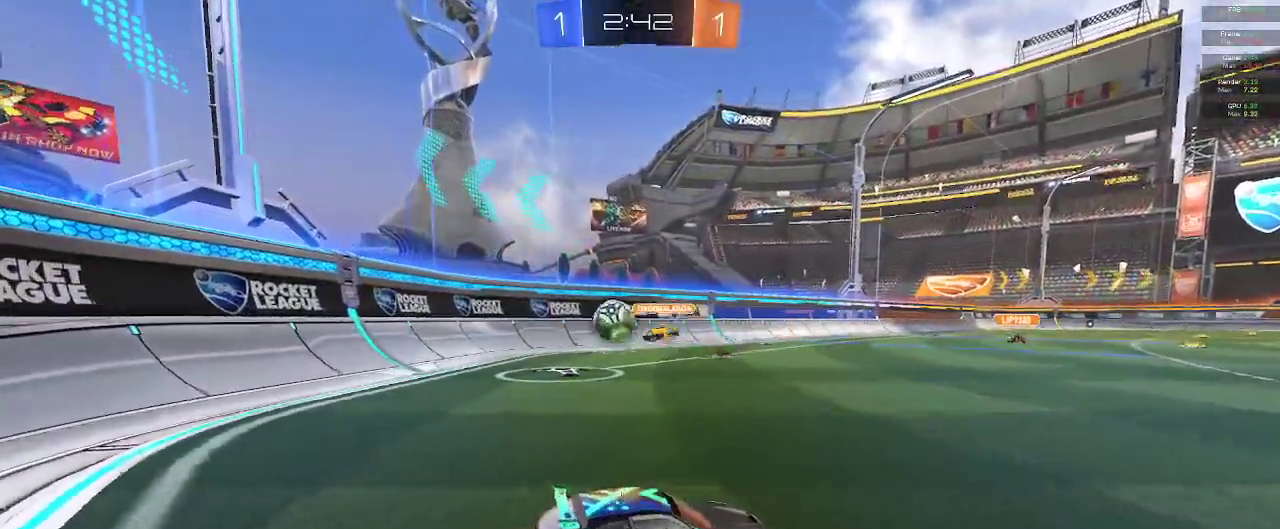
{"buttons": ["R2"], "left_stick": "down-left", "right_stick": "center", "events": []}
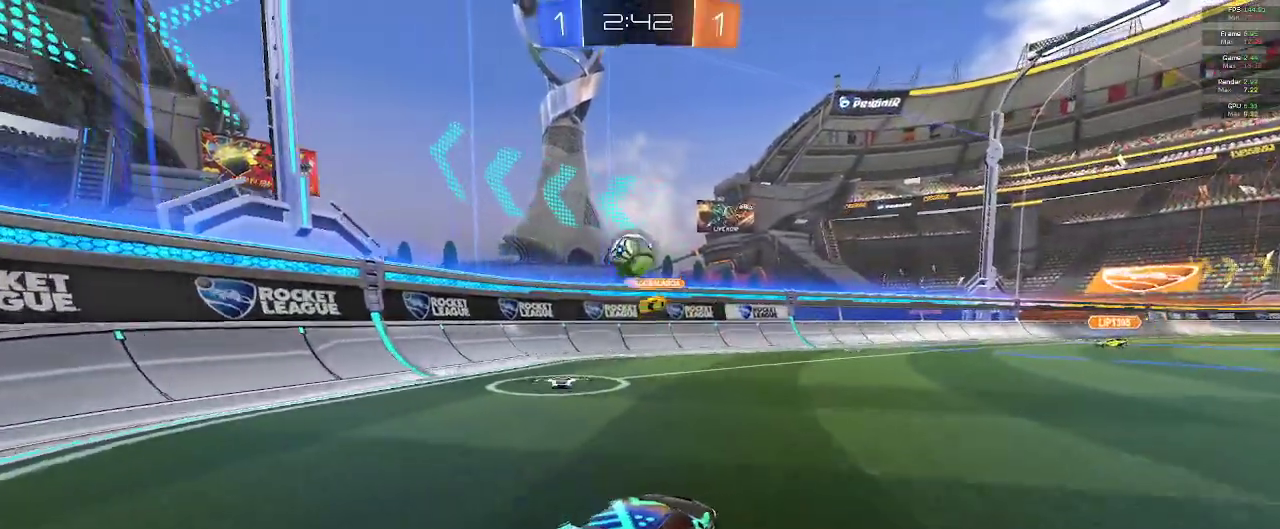
{"buttons": ["A"], "left_stick": "down", "right_stick": "center", "events": [[67, "left_stick", "down"], [117, "L2", "down"], [117, "R2", "up"], [333, "L2", "up"], [350, "A", "down"]]}
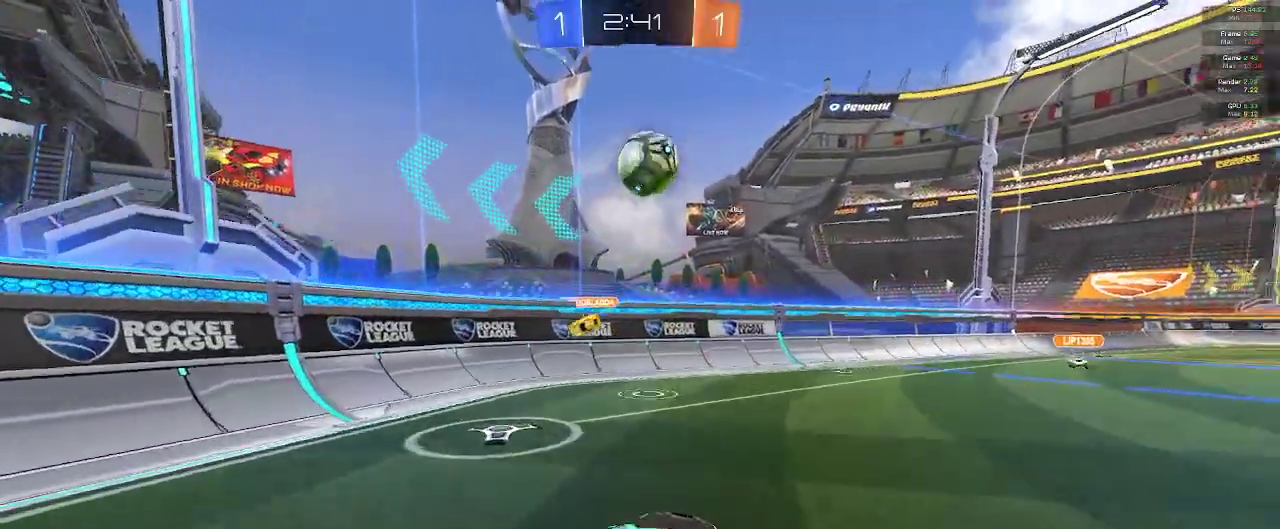
{"buttons": ["B"], "left_stick": "center", "right_stick": "center", "events": [[33, "A", "up"], [33, "left_stick", "center"], [83, "B", "down"], [133, "A", "down"], [200, "left_stick", "right"], [417, "A", "up"], [417, "left_stick", "center"]]}
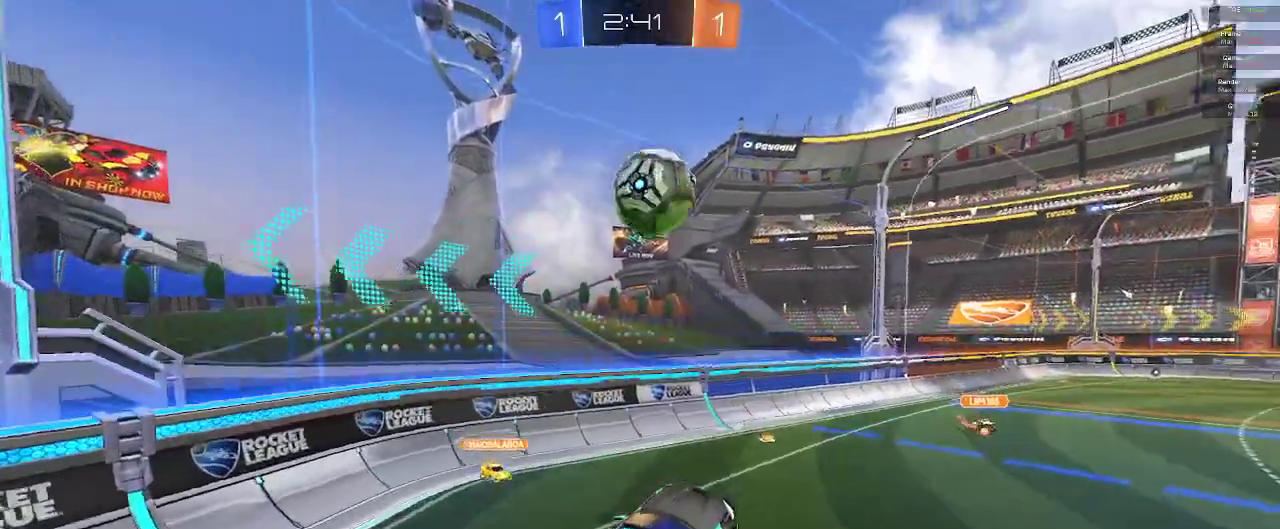
{"buttons": ["B"], "left_stick": "up-right", "right_stick": "center", "events": [[83, "left_stick", "down-left"], [167, "B", "up"], [233, "left_stick", "center"], [317, "B", "down"], [367, "left_stick", "up-right"]]}
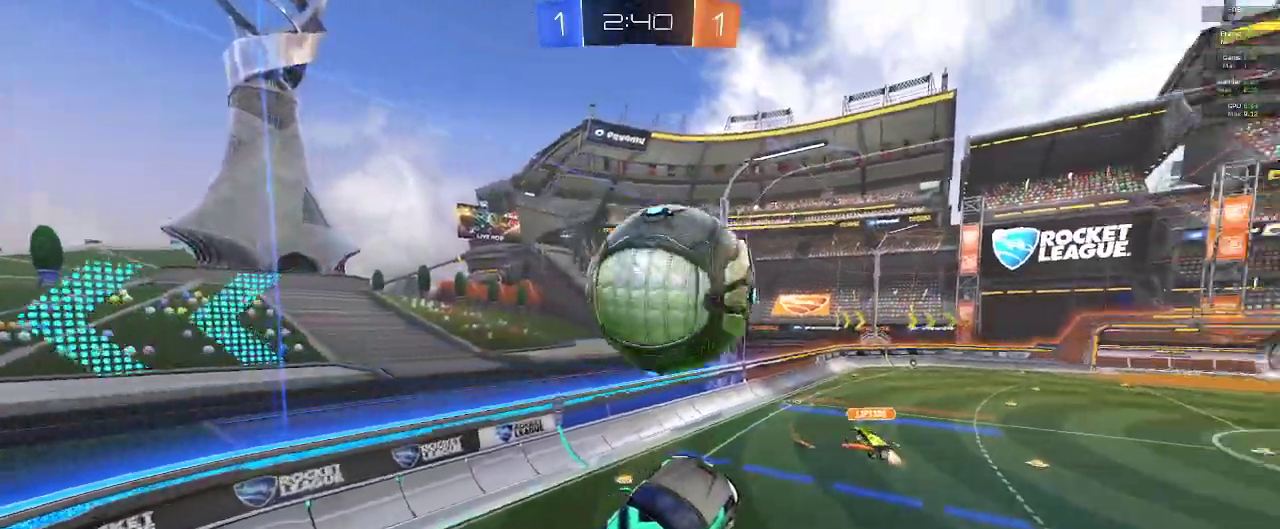
{"buttons": [], "left_stick": "up", "right_stick": "center", "events": [[100, "left_stick", "up-left"], [250, "B", "up"], [333, "left_stick", "center"], [417, "left_stick", "up"]]}
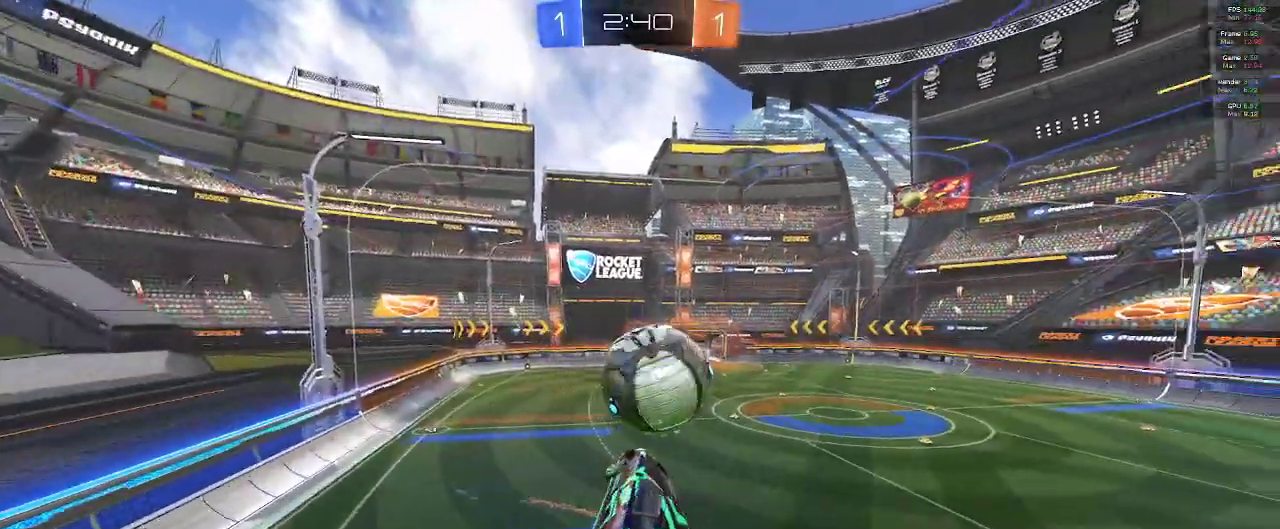
{"buttons": ["L1", "R2"], "left_stick": "down-right", "right_stick": "center", "events": [[83, "R2", "down"], [133, "B", "down"], [183, "left_stick", "right"], [233, "left_stick", "down-right"], [400, "L1", "down"], [450, "B", "up"]]}
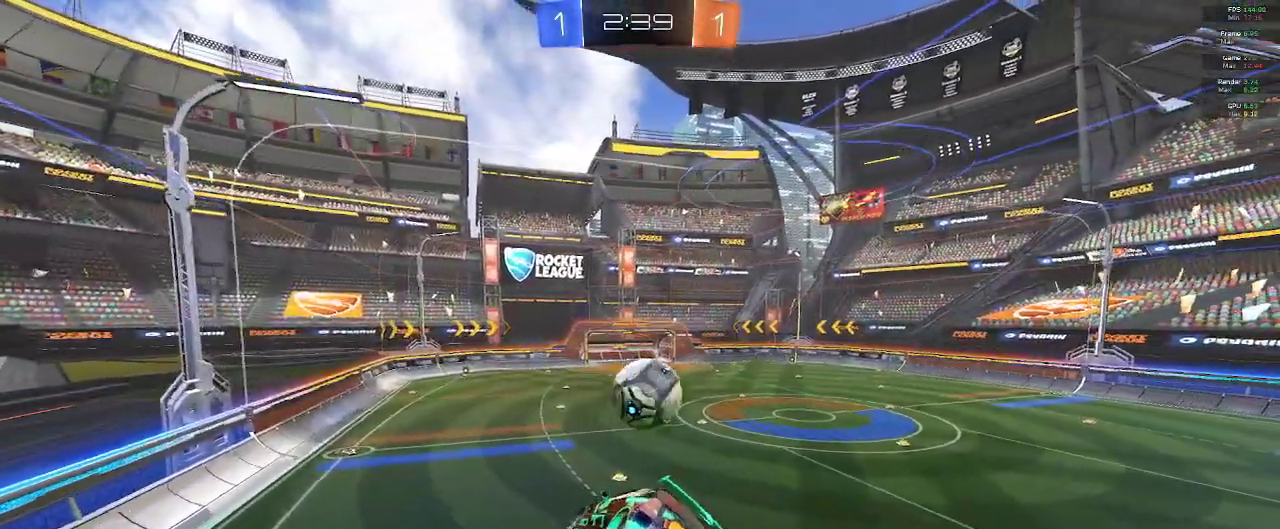
{"buttons": ["R2"], "left_stick": "center", "right_stick": "center", "events": [[17, "L1", "up"], [100, "left_stick", "center"], [183, "R1", "down"], [317, "R1", "up"]]}
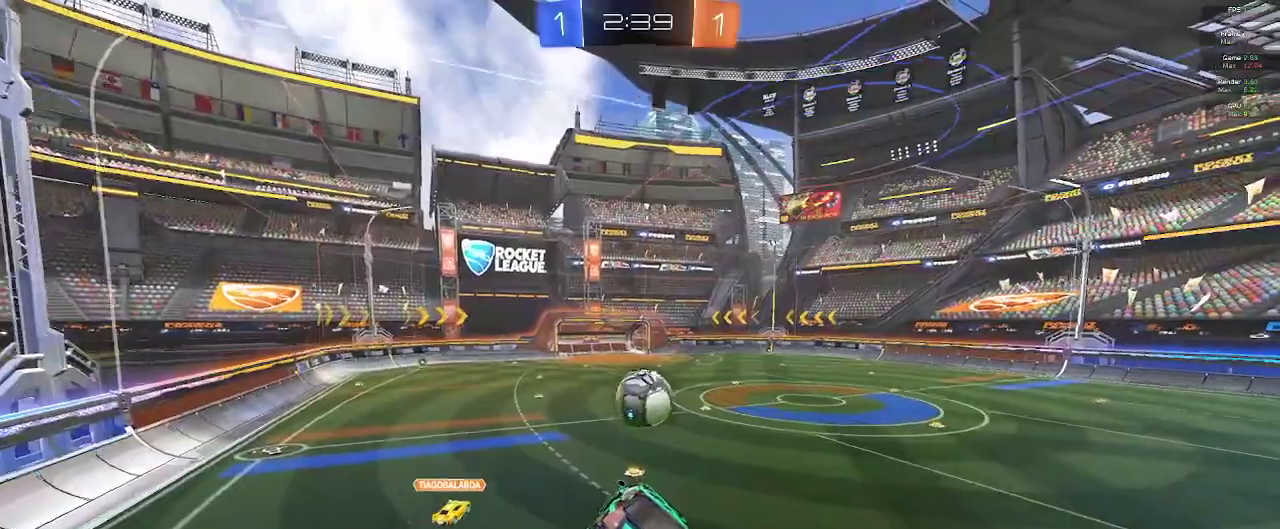
{"buttons": ["R2"], "left_stick": "center", "right_stick": "center", "events": [[133, "left_stick", "down-left"], [317, "L1", "down"], [333, "left_stick", "center"], [367, "L1", "up"]]}
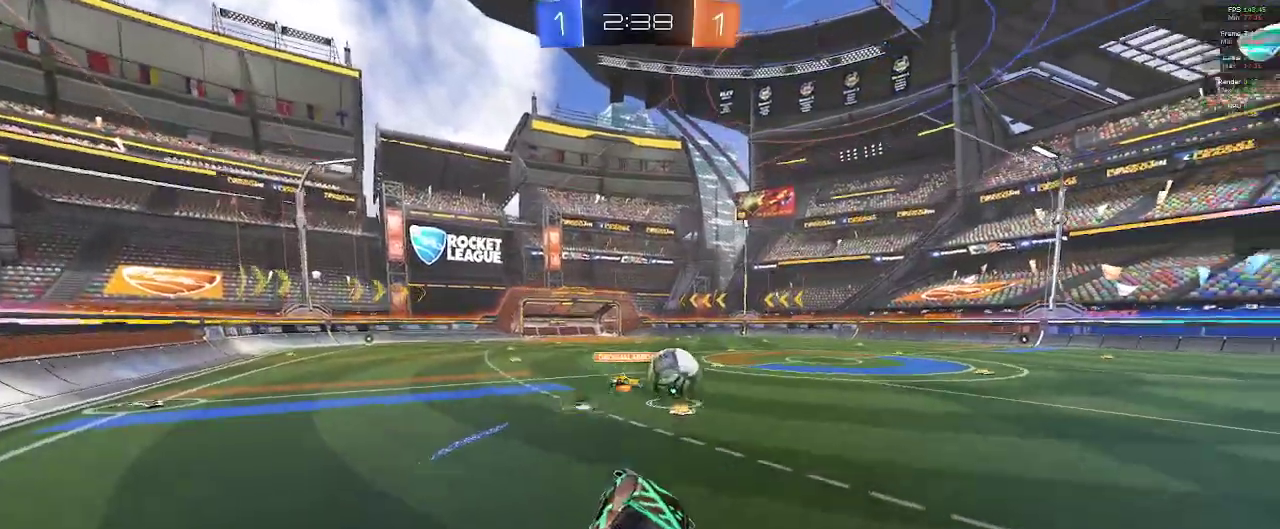
{"buttons": ["R2"], "left_stick": "right", "right_stick": "center", "events": [[150, "left_stick", "right"]]}
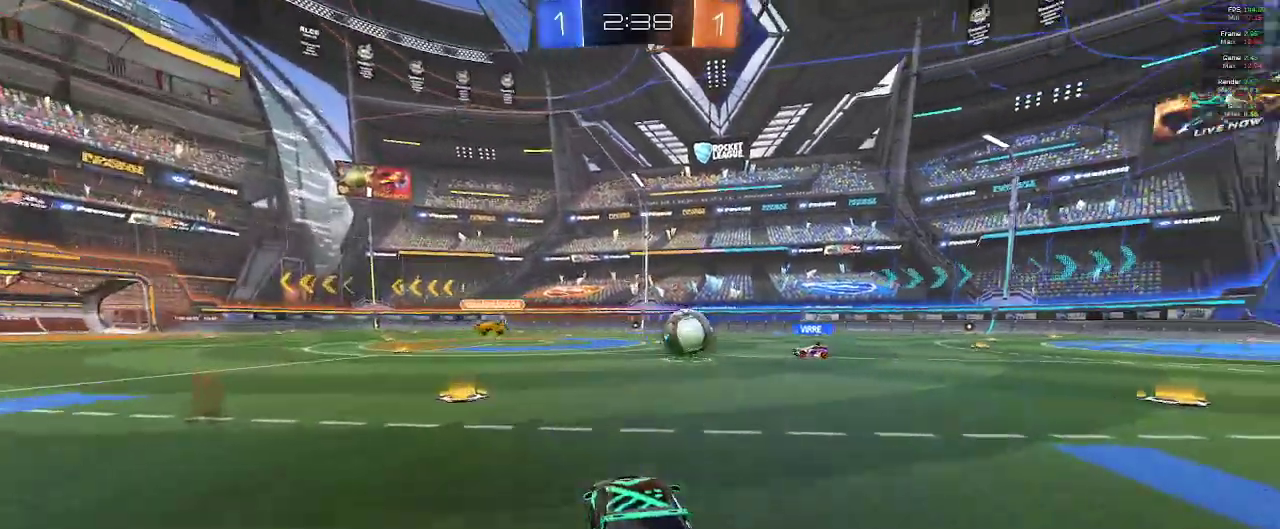
{"buttons": ["R2"], "left_stick": "left", "right_stick": "center", "events": [[17, "R1", "down"], [367, "left_stick", "left"], [417, "R1", "up"]]}
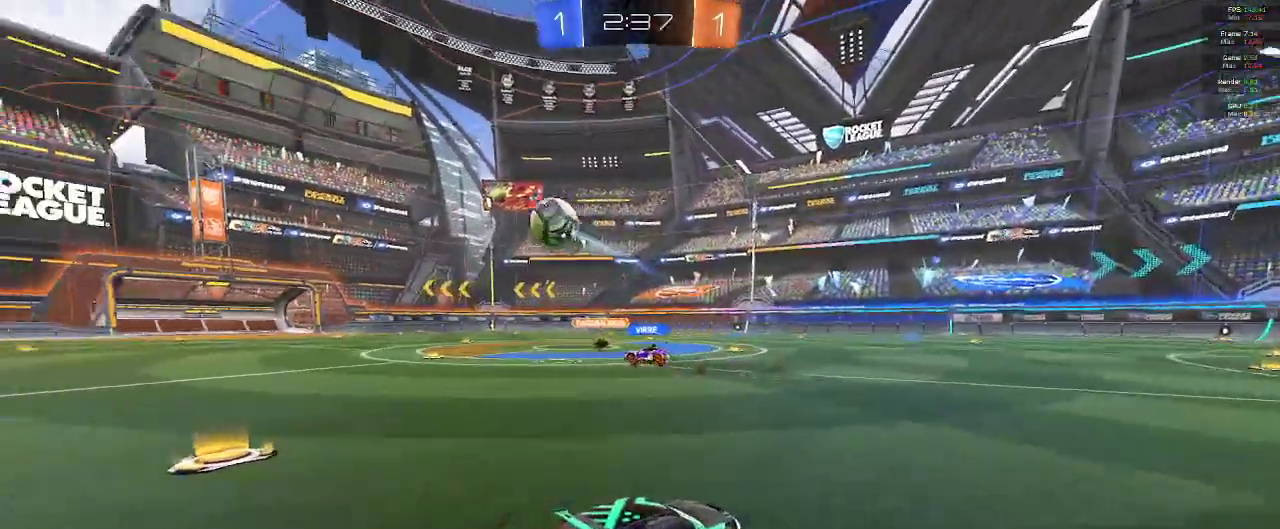
{"buttons": ["R1", "R2"], "left_stick": "left", "right_stick": "center", "events": [[33, "R1", "down"]]}
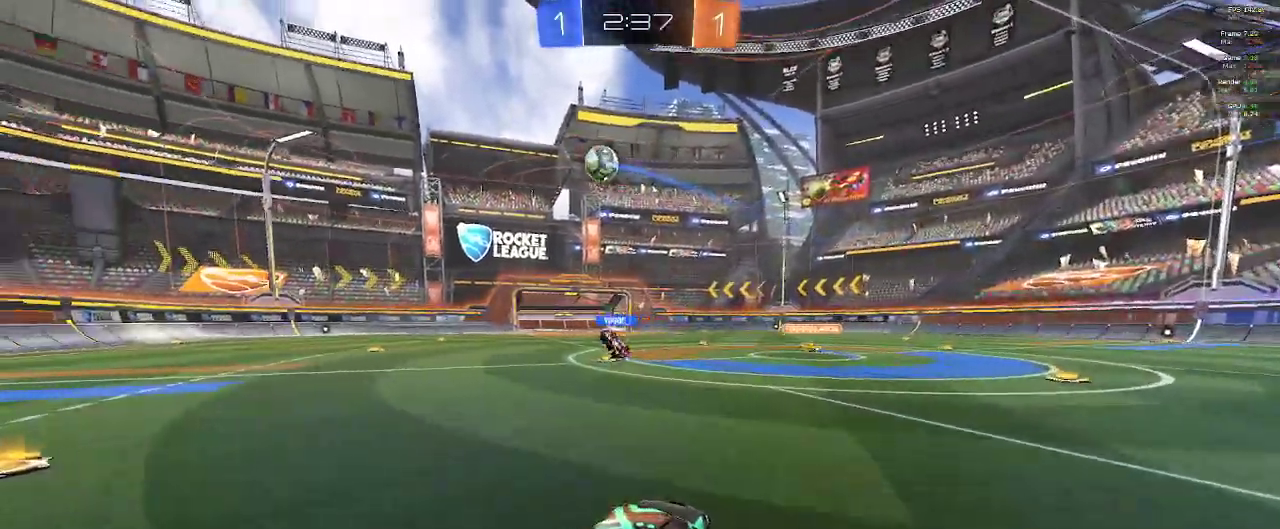
{"buttons": ["R2"], "left_stick": "up", "right_stick": "center", "events": [[83, "left_stick", "up-left"], [100, "R1", "up"], [167, "A", "down"], [183, "left_stick", "up"], [233, "A", "up"], [267, "A", "down"], [367, "A", "up"]]}
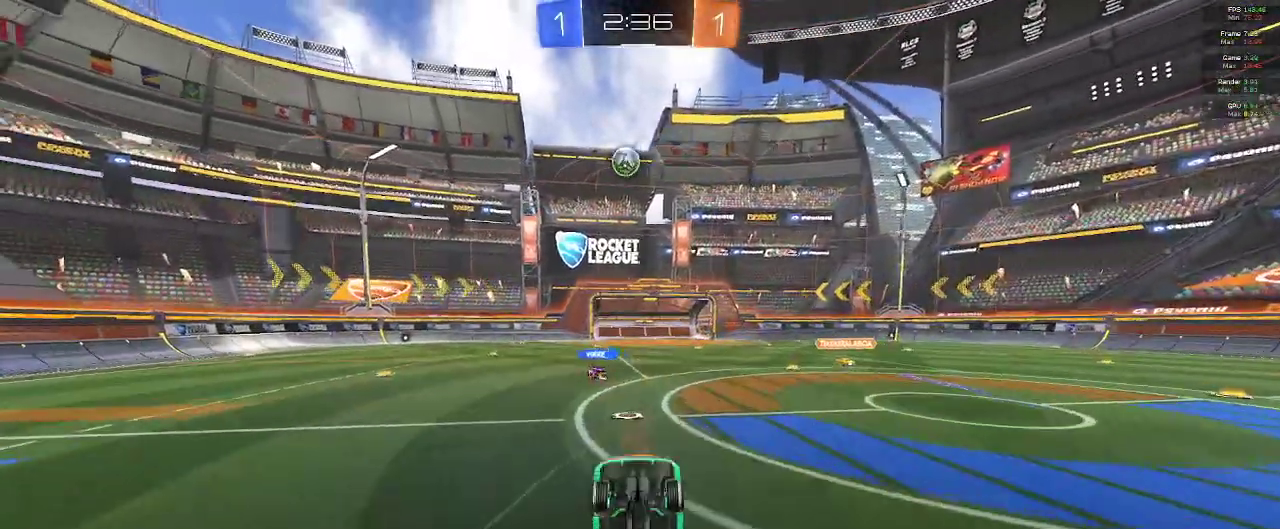
{"buttons": ["R2"], "left_stick": "center", "right_stick": "center", "events": [[117, "left_stick", "center"]]}
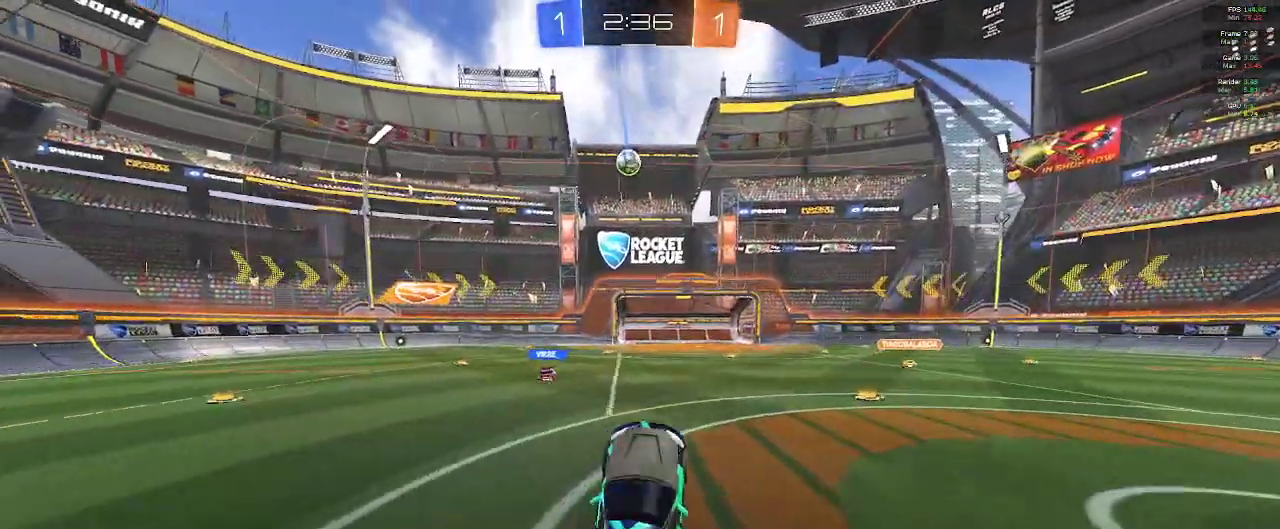
{"buttons": ["L2", "R1"], "left_stick": "center", "right_stick": "center", "events": [[167, "R2", "up"], [233, "R1", "down"], [233, "R2", "down"], [300, "R2", "up"], [483, "L2", "down"]]}
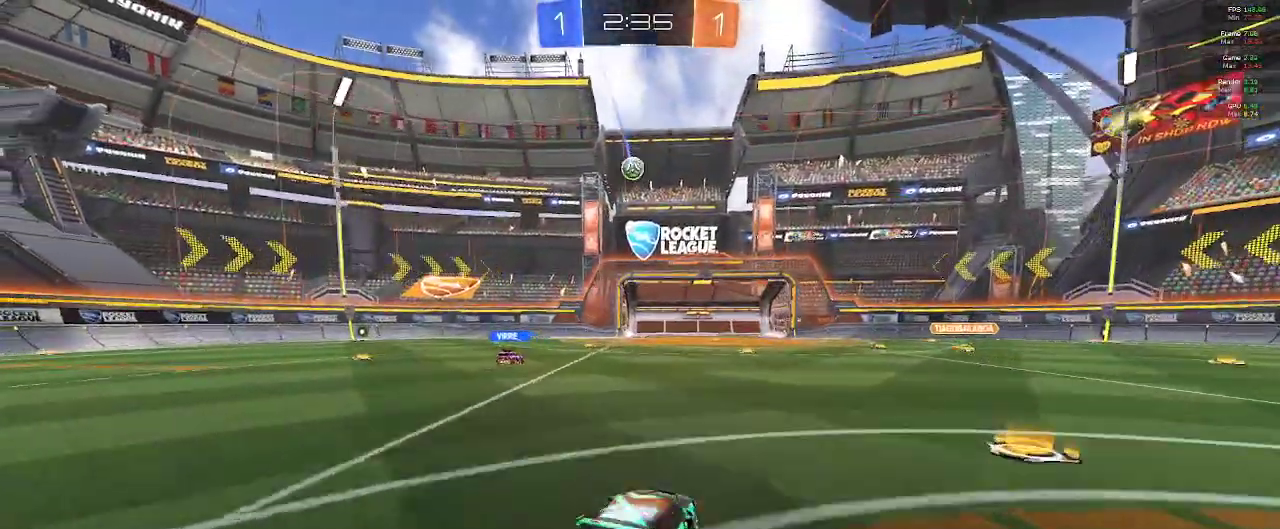
{"buttons": ["R2"], "left_stick": "center", "right_stick": "center", "events": [[117, "R1", "up"], [167, "L2", "up"], [167, "R2", "down"], [383, "left_stick", "left"], [500, "left_stick", "center"]]}
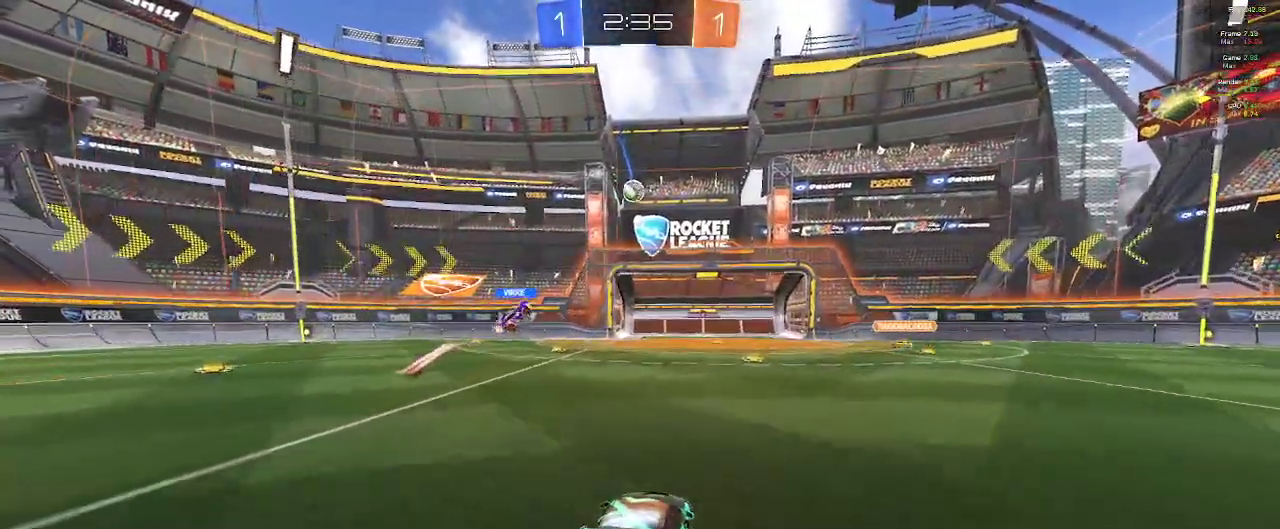
{"buttons": ["B", "R2"], "left_stick": "center", "right_stick": "center", "events": [[67, "R2", "up"], [150, "left_stick", "left"], [217, "R2", "down"], [317, "left_stick", "center"], [433, "B", "down"]]}
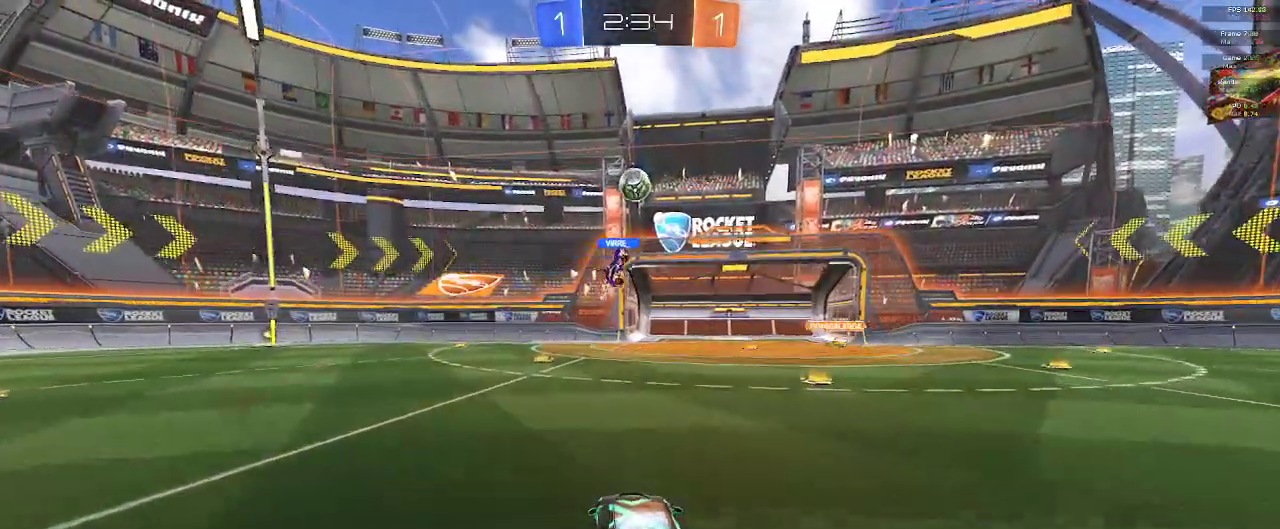
{"buttons": ["A", "R2"], "left_stick": "center", "right_stick": "center", "events": [[200, "left_stick", "left"], [317, "left_stick", "center"], [333, "B", "up"], [433, "A", "down"]]}
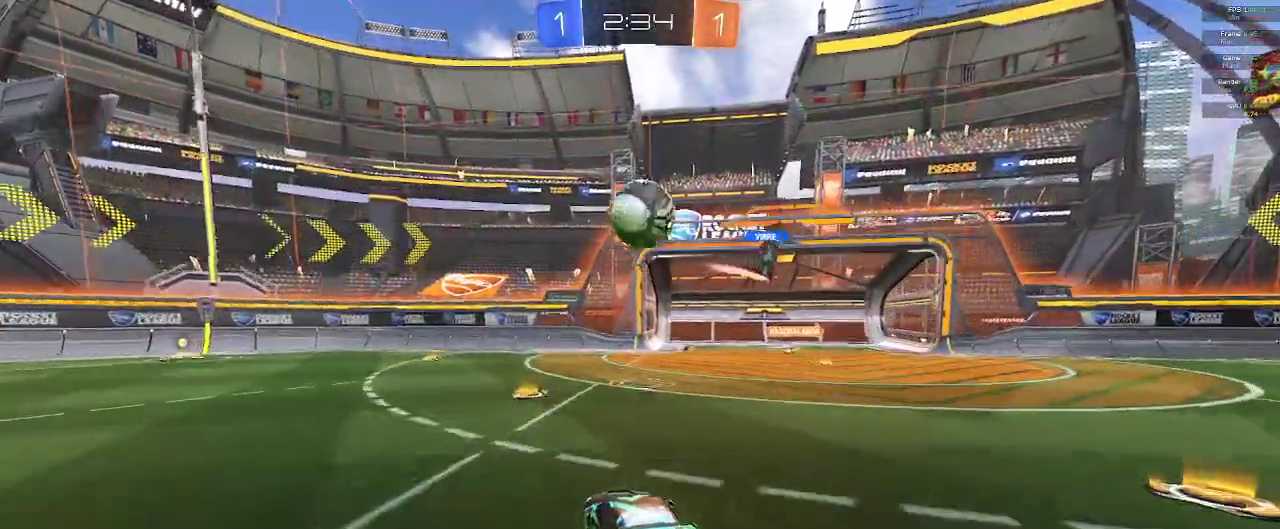
{"buttons": ["R2"], "left_stick": "right", "right_stick": "center", "events": [[67, "A", "up"], [200, "left_stick", "right"], [233, "A", "down"], [383, "A", "up"]]}
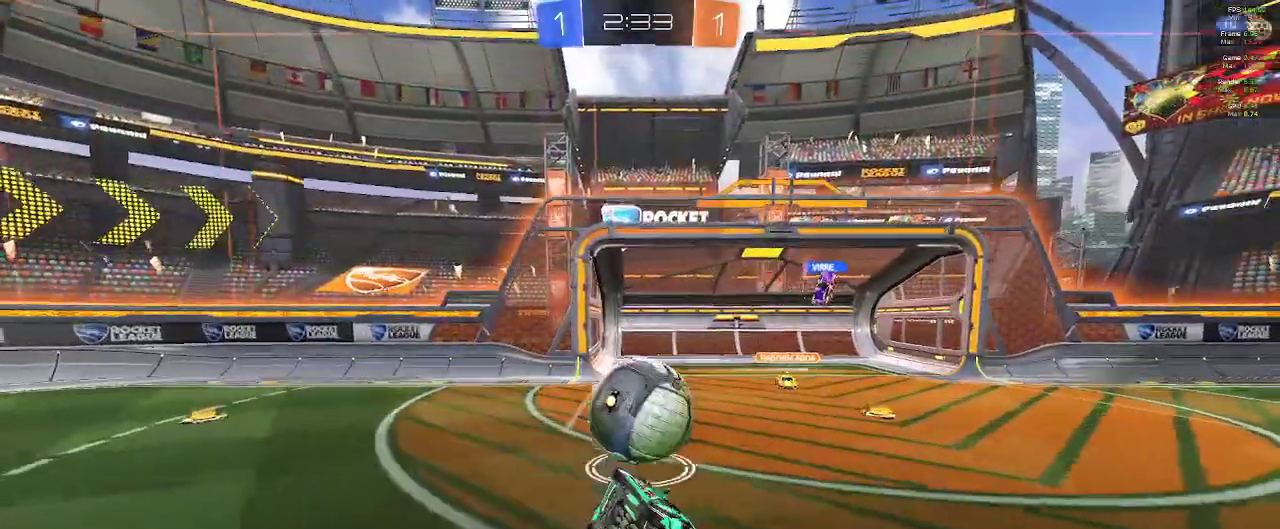
{"buttons": ["R1", "R2"], "left_stick": "center", "right_stick": "center", "events": [[100, "left_stick", "center"], [400, "R1", "down"]]}
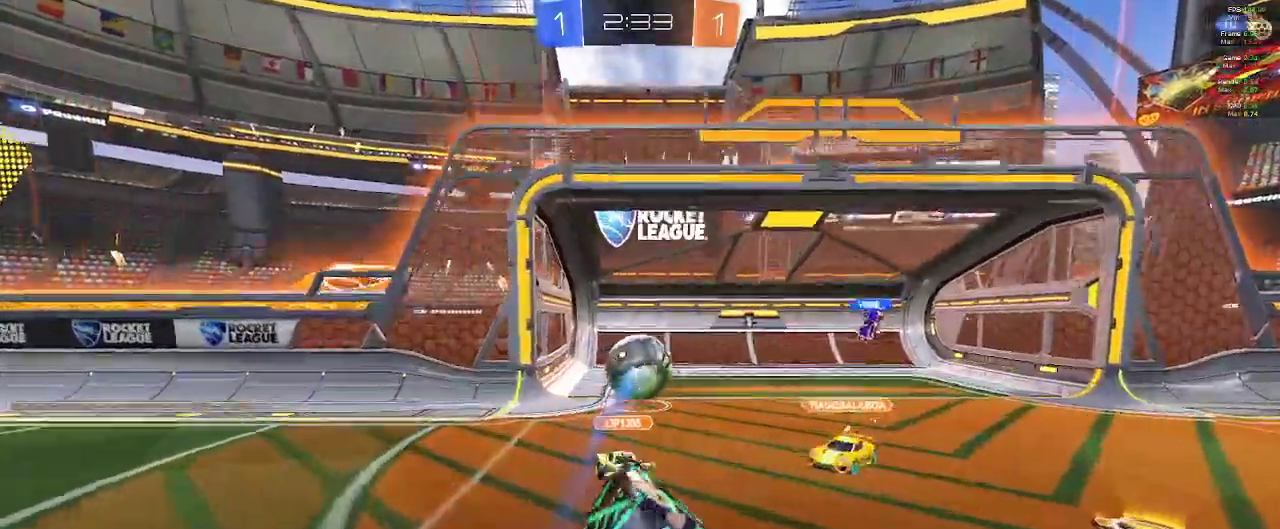
{"buttons": ["R1"], "left_stick": "center", "right_stick": "center", "events": [[50, "R2", "up"]]}
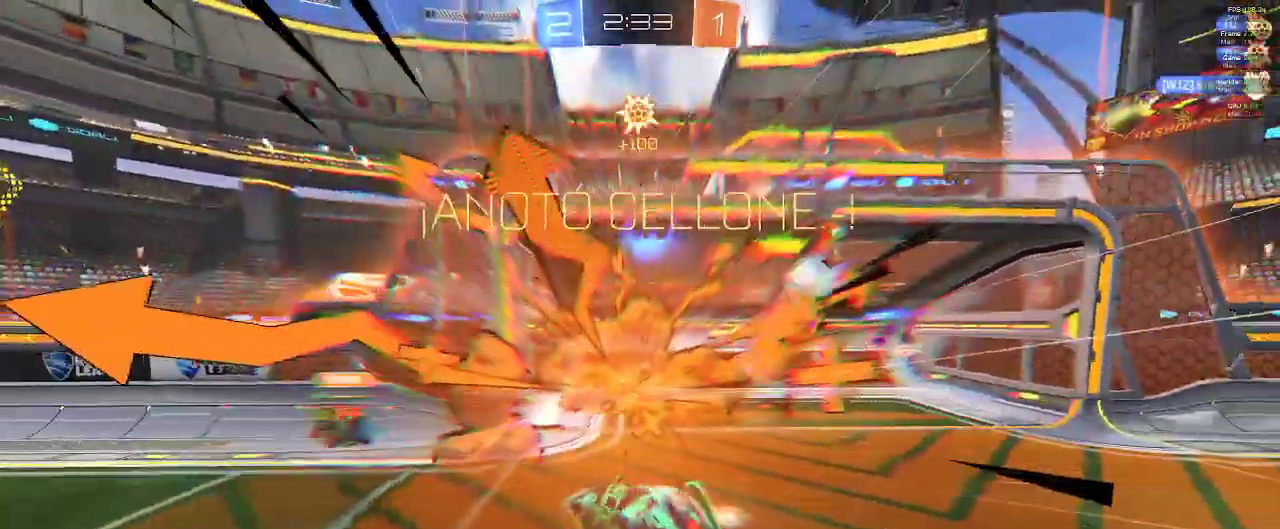
{"buttons": ["R1"], "left_stick": "center", "right_stick": "center", "events": []}